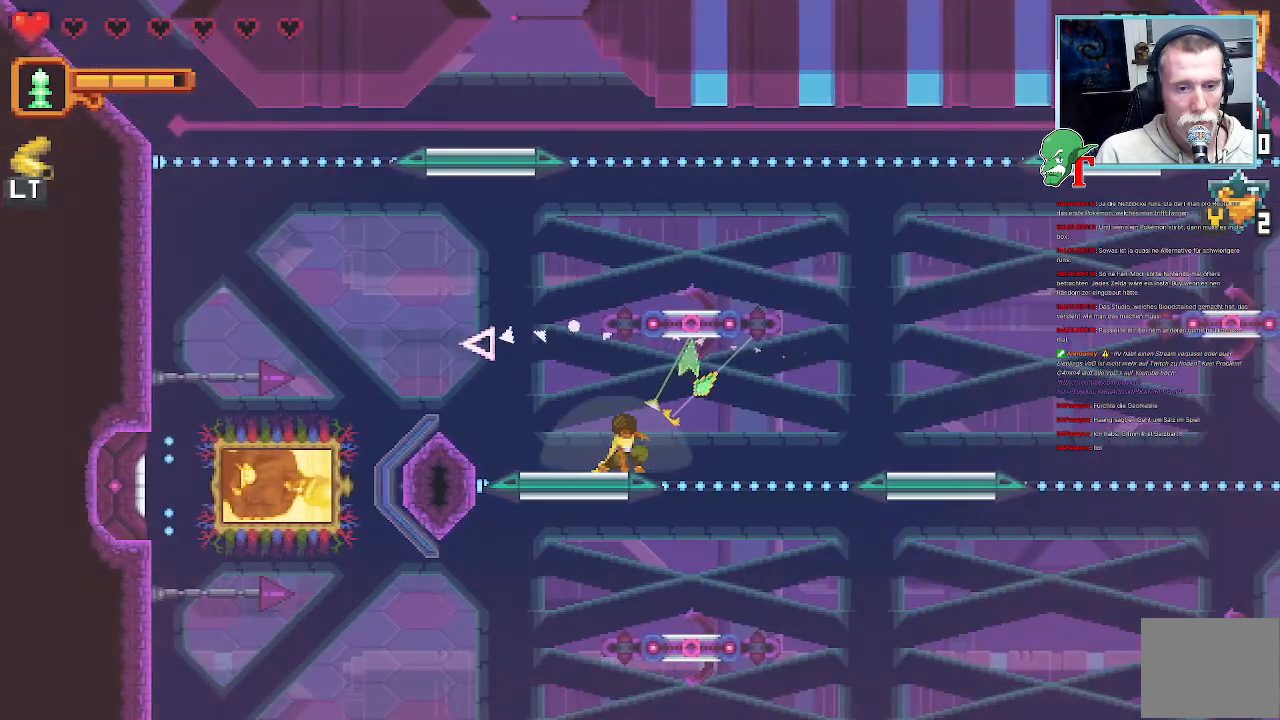
Gameplay with a controller (PlayStation layout); each line is a JSON object with the inputs held at the frame after it. "events" lists button and stick changes between this image and that frame as [ms after this image, input, new state], when the widget could be followed in between.
{"buttons": [], "left_stick": "up-right", "right_stick": "center", "events": []}
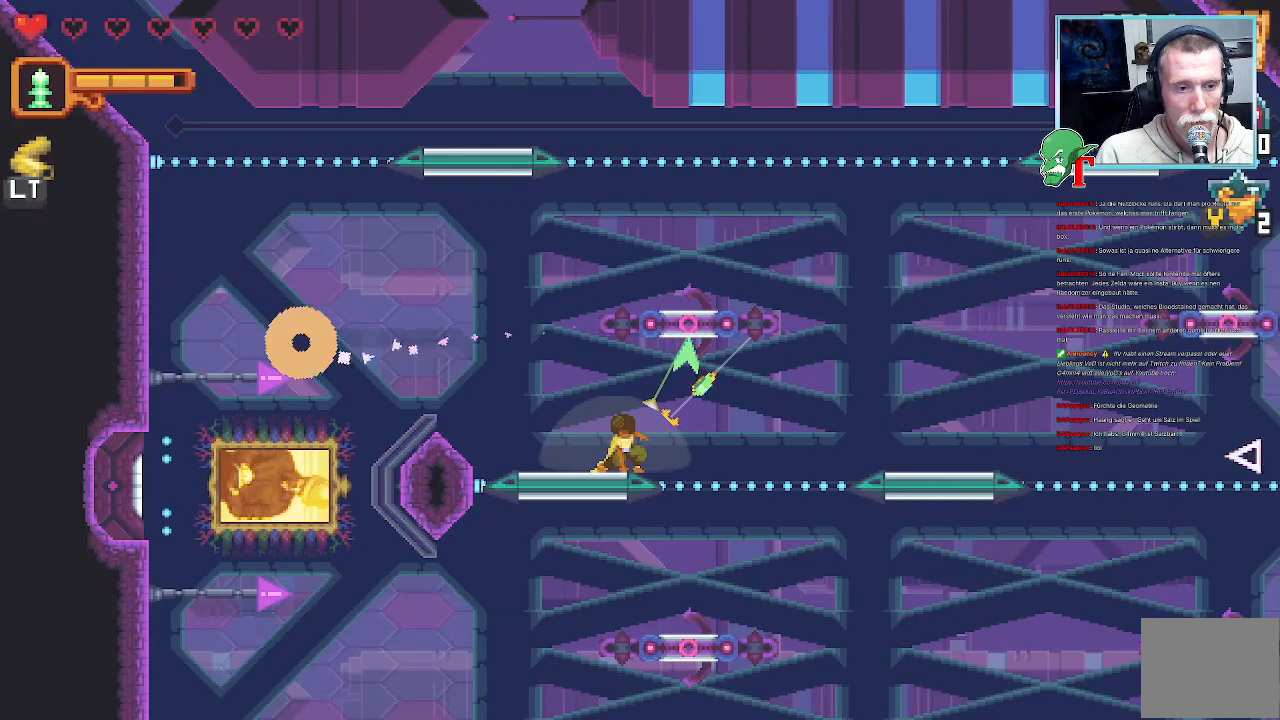
{"buttons": [], "left_stick": "up", "right_stick": "center", "events": [[403, "left_stick", "up"]]}
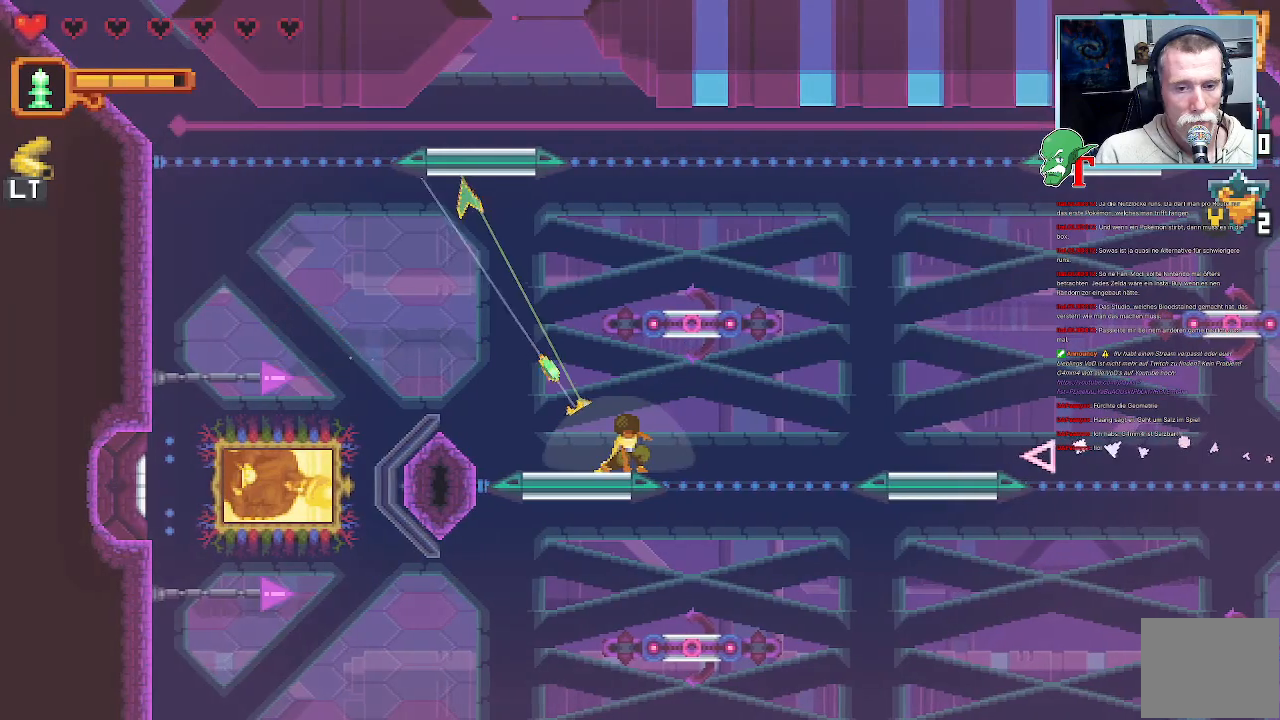
{"buttons": [], "left_stick": "up", "right_stick": "center", "events": [[286, "CROSS", "down"], [454, "CROSS", "up"]]}
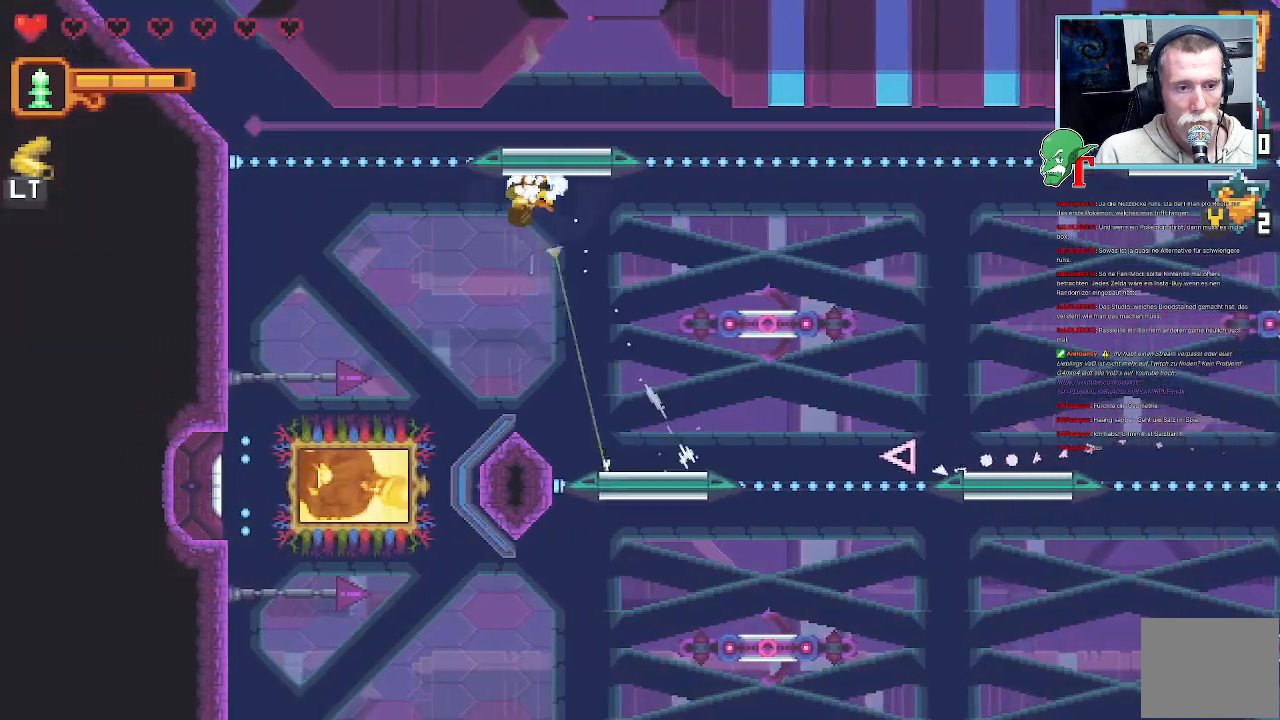
{"buttons": [], "left_stick": "up-right", "right_stick": "center", "events": [[50, "left_stick", "up-right"]]}
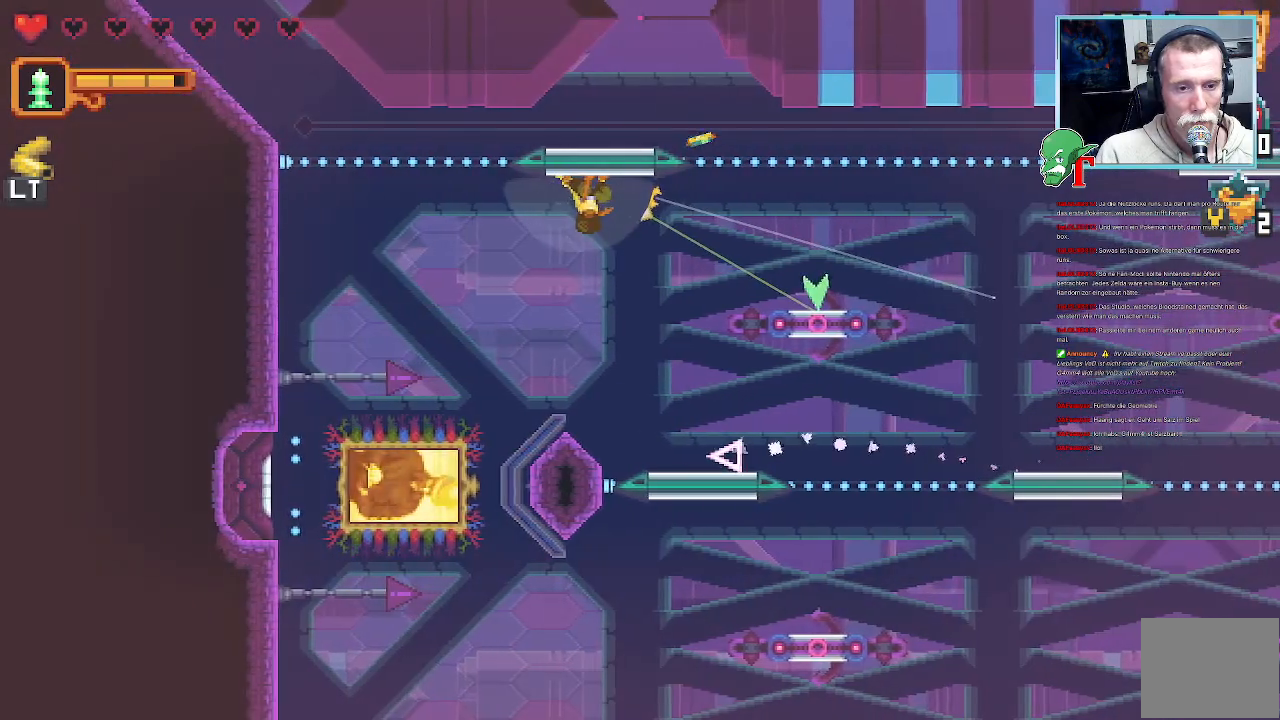
{"buttons": ["CROSS"], "left_stick": "right", "right_stick": "center", "events": [[185, "CROSS", "down"], [470, "left_stick", "right"]]}
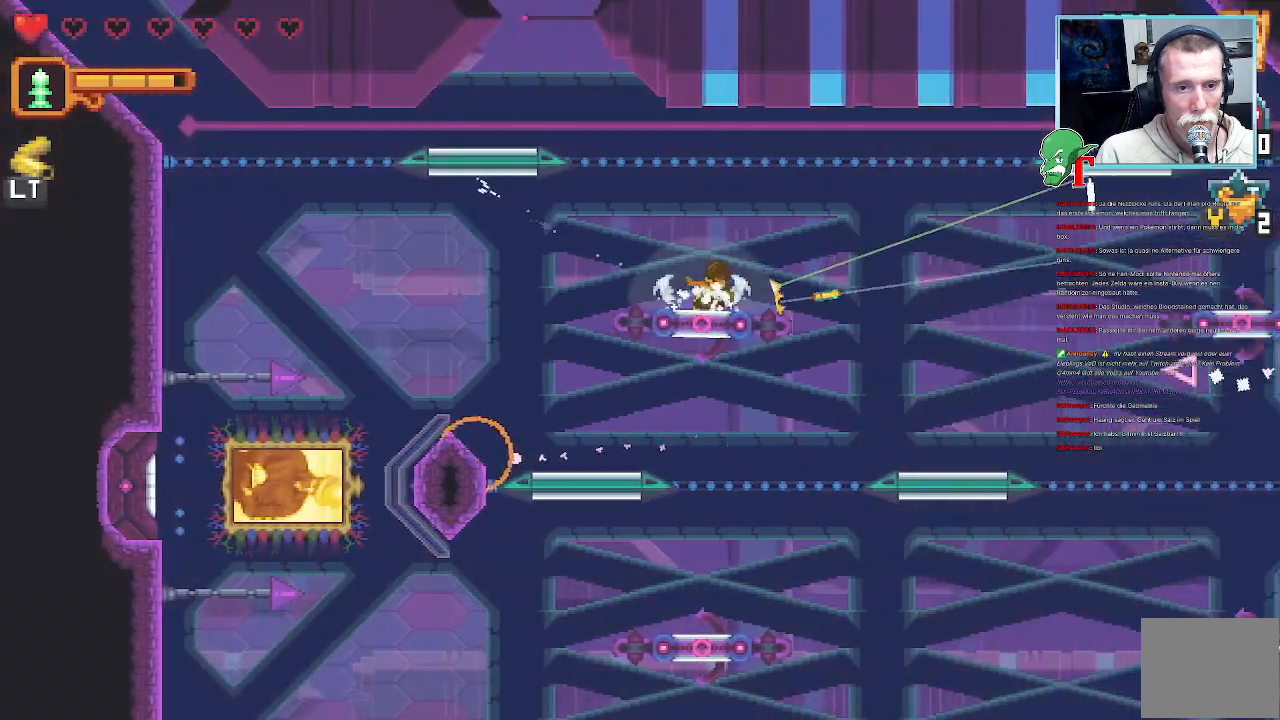
{"buttons": [], "left_stick": "up-left", "right_stick": "center", "events": [[84, "left_stick", "center"], [134, "CROSS", "up"], [319, "left_stick", "up-left"]]}
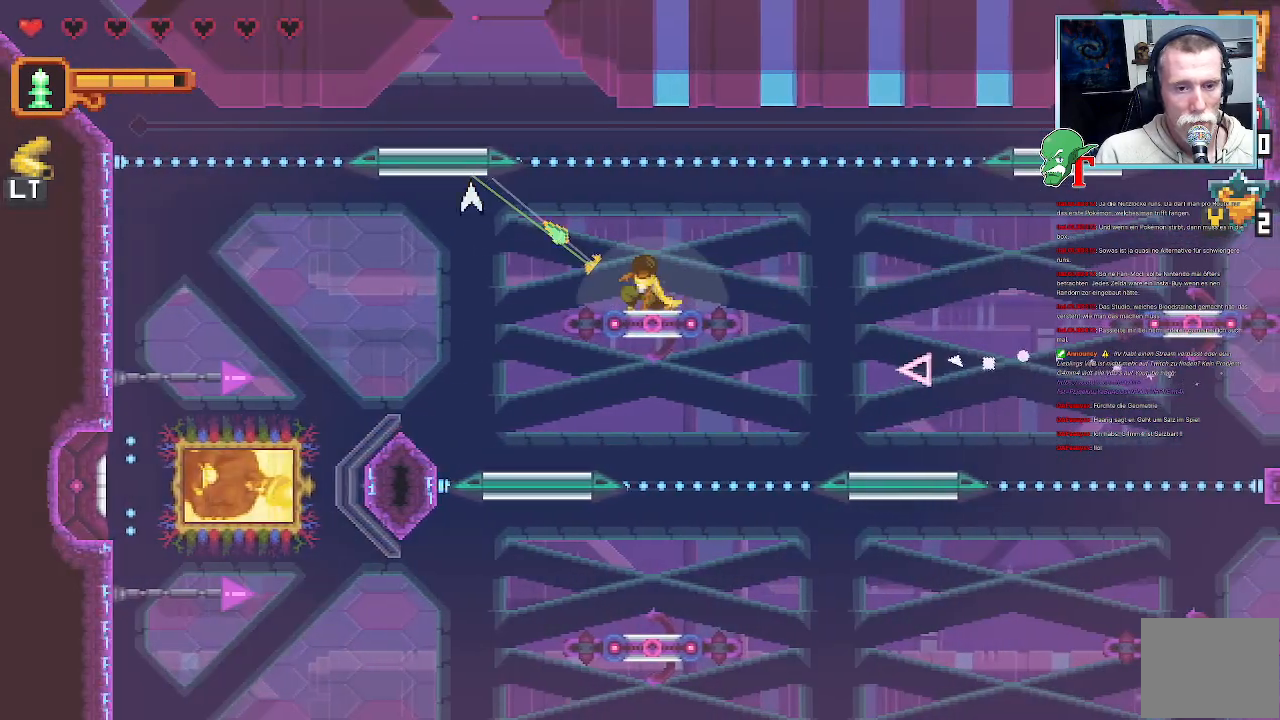
{"buttons": [], "left_stick": "up-left", "right_stick": "center", "events": [[336, "CROSS", "down"], [470, "CROSS", "up"]]}
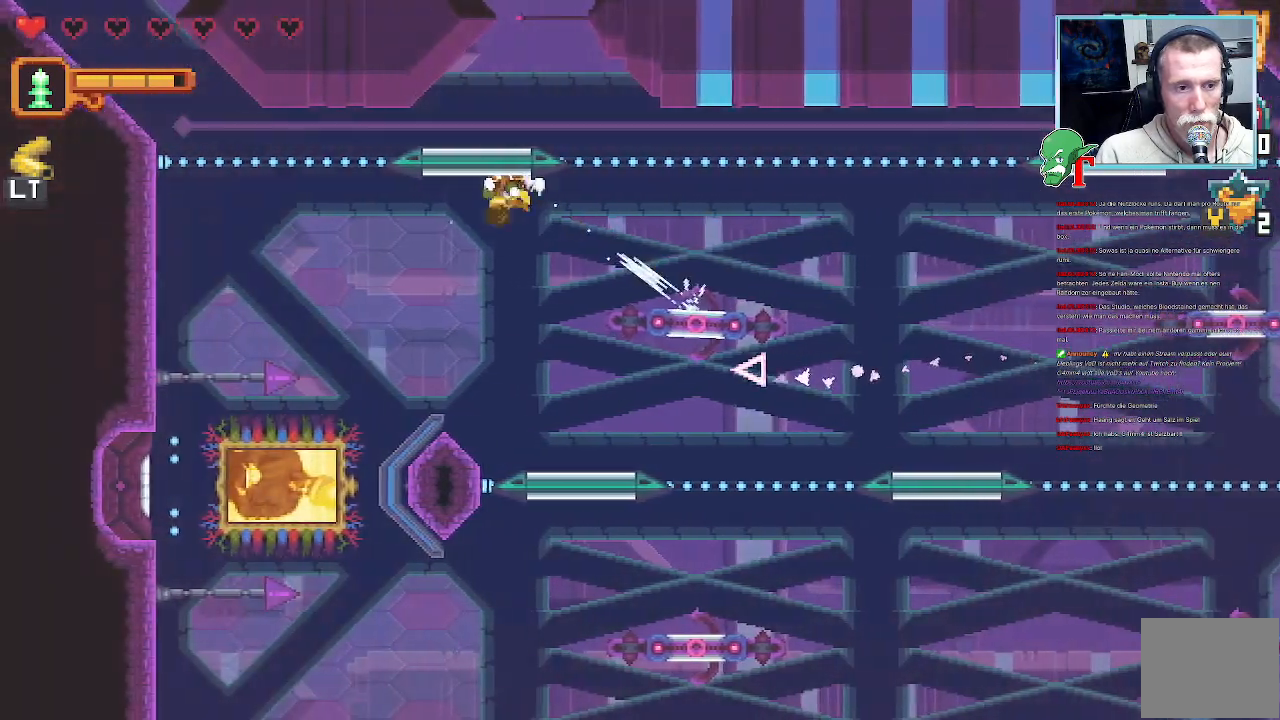
{"buttons": ["SQUARE"], "left_stick": "up-left", "right_stick": "center", "events": [[168, "SQUARE", "down"]]}
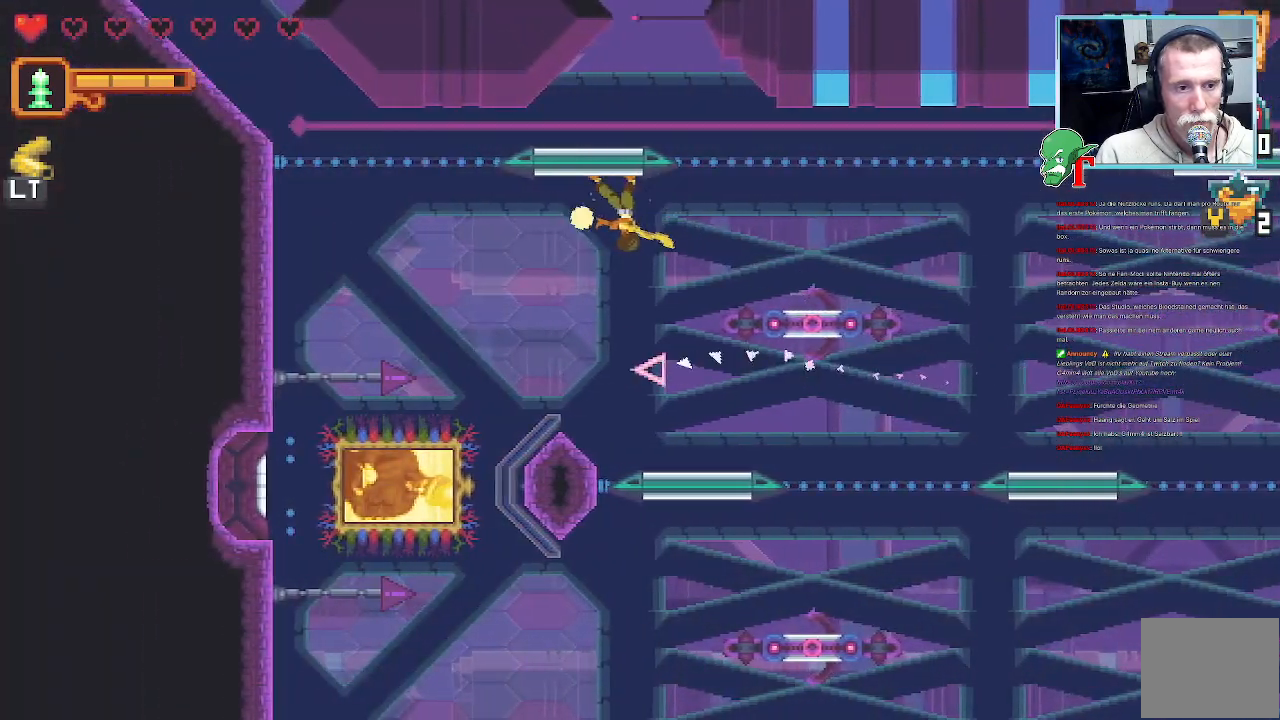
{"buttons": [], "left_stick": "up-left", "right_stick": "center", "events": [[302, "SQUARE", "up"]]}
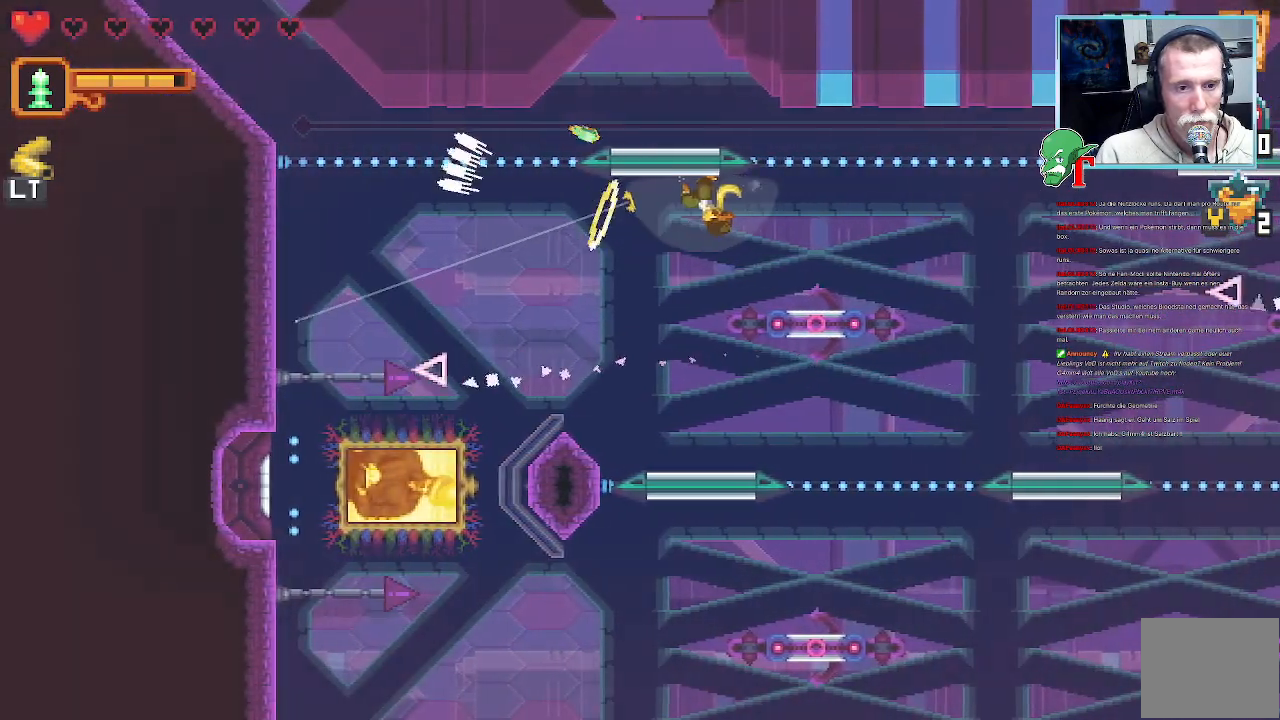
{"buttons": [], "left_stick": "down-left", "right_stick": "center", "events": [[134, "left_stick", "down-left"]]}
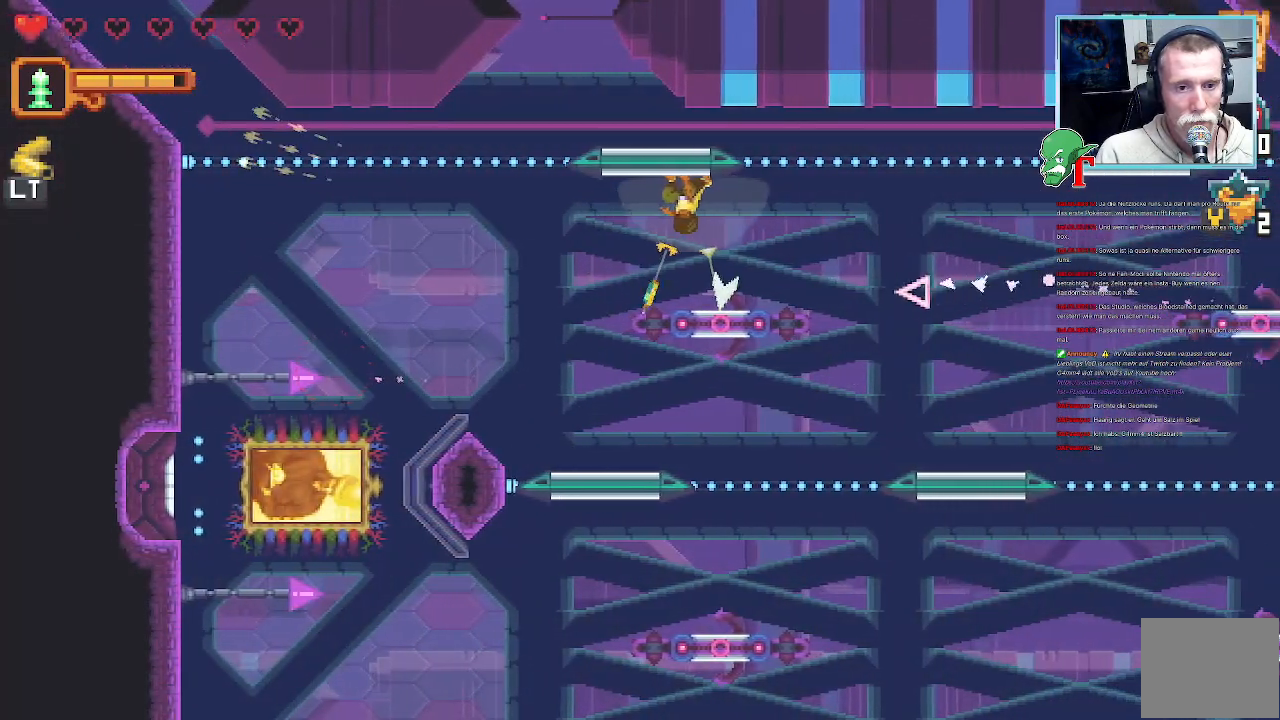
{"buttons": [], "left_stick": "down-left", "right_stick": "center", "events": []}
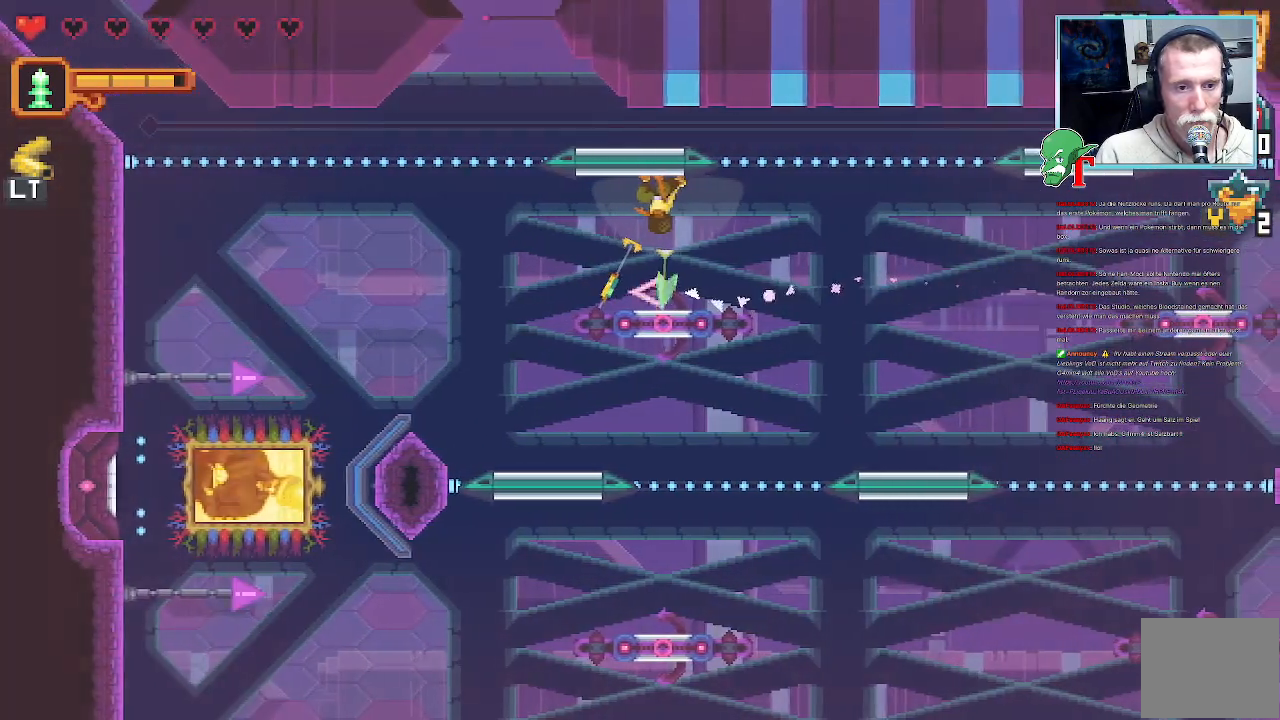
{"buttons": [], "left_stick": "down", "right_stick": "center", "events": [[437, "left_stick", "down"]]}
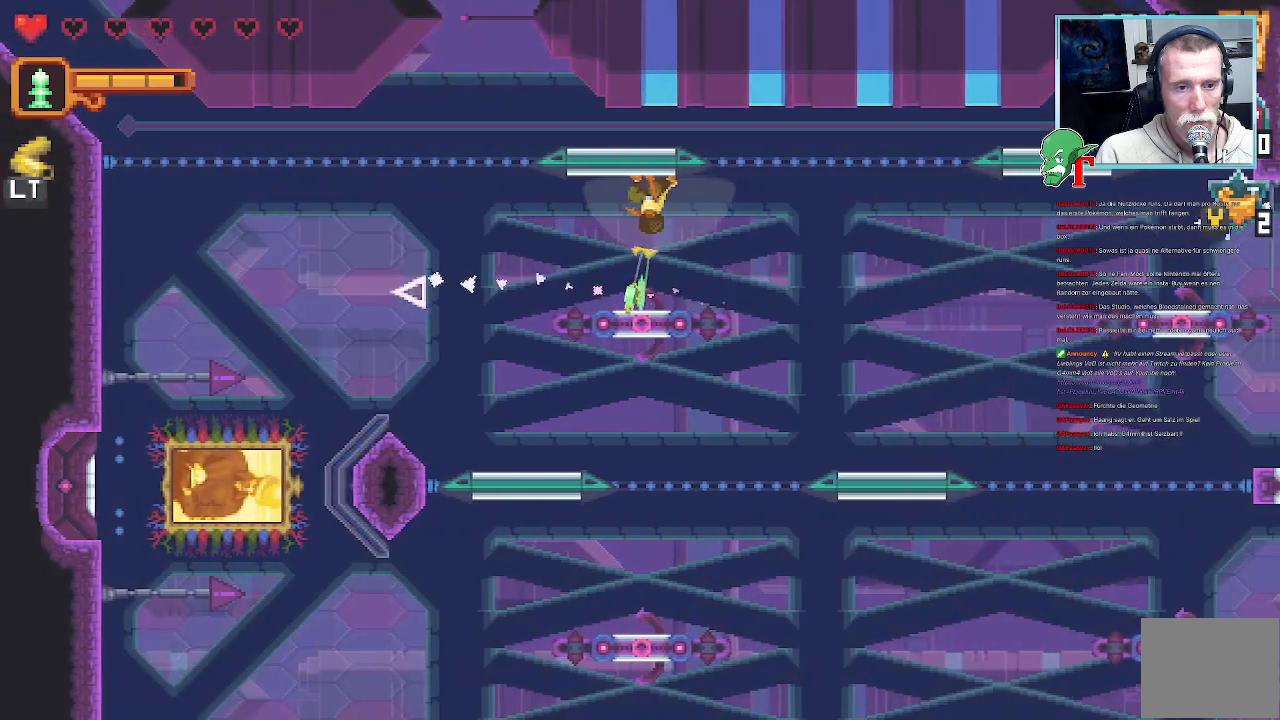
{"buttons": [], "left_stick": "down", "right_stick": "center", "events": [[319, "CROSS", "down"], [437, "CROSS", "up"]]}
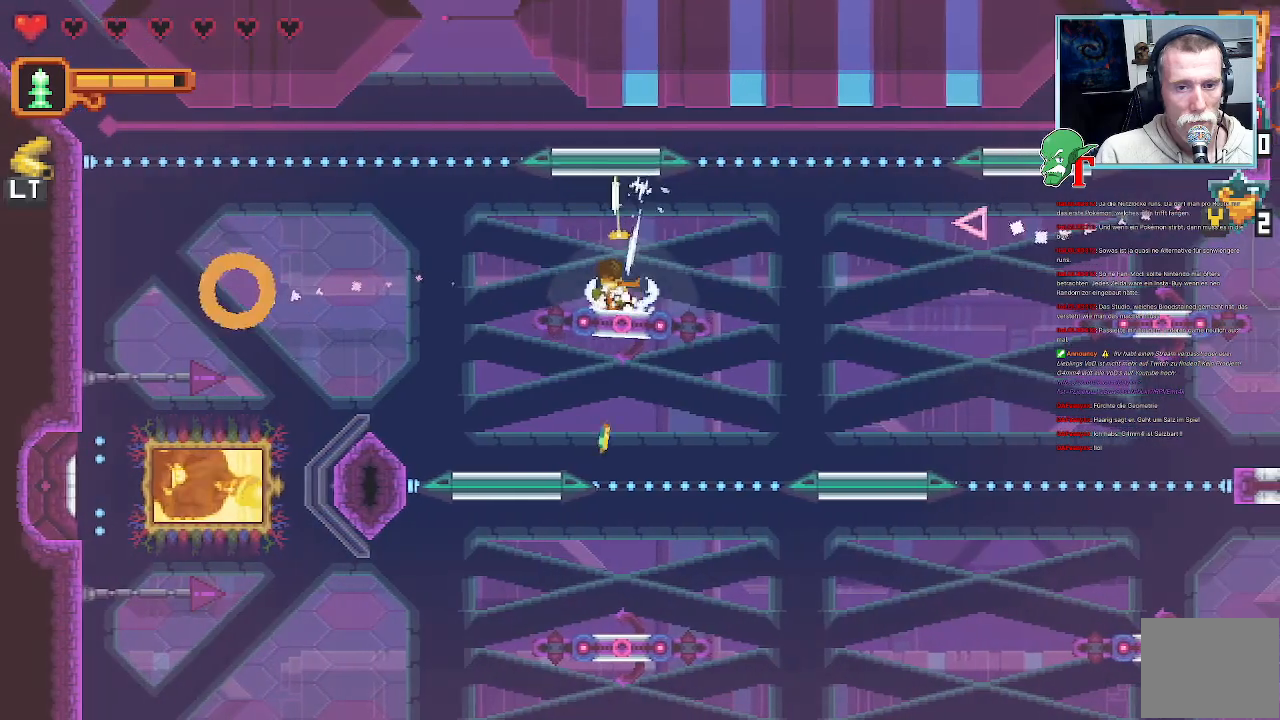
{"buttons": [], "left_stick": "right", "right_stick": "center", "events": [[117, "left_stick", "up-right"], [369, "left_stick", "right"]]}
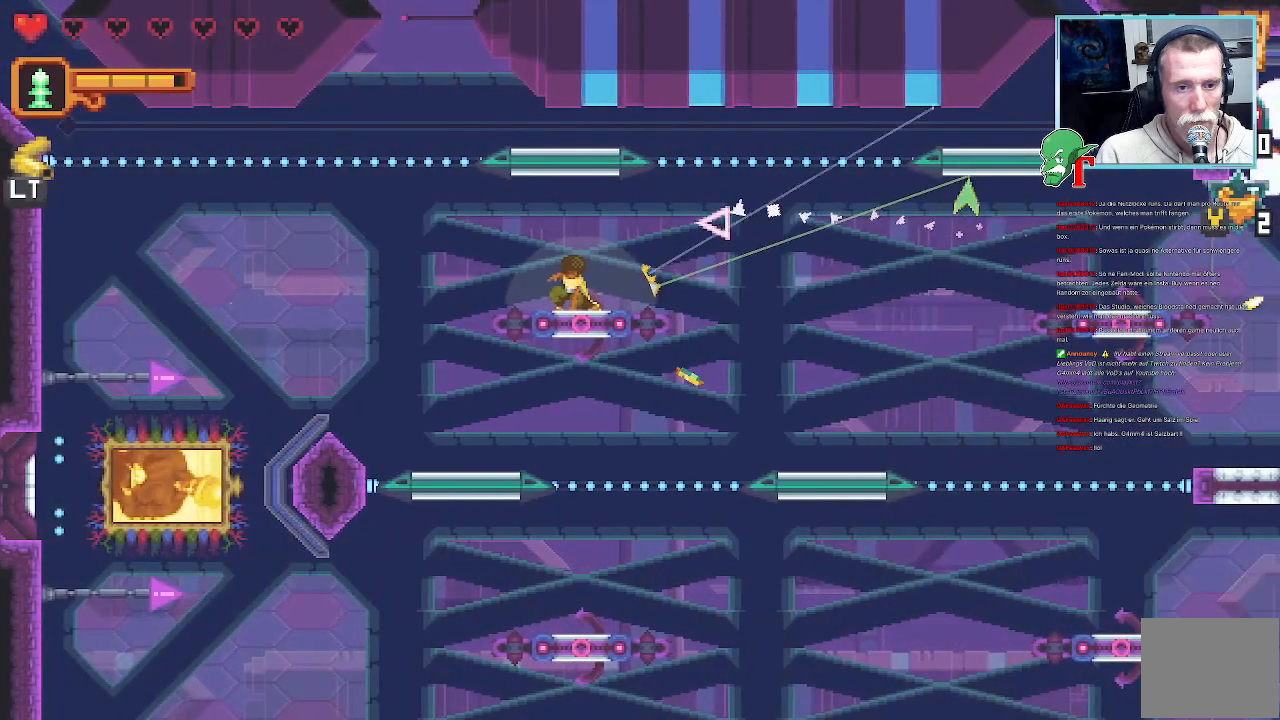
{"buttons": [], "left_stick": "right", "right_stick": "center", "events": []}
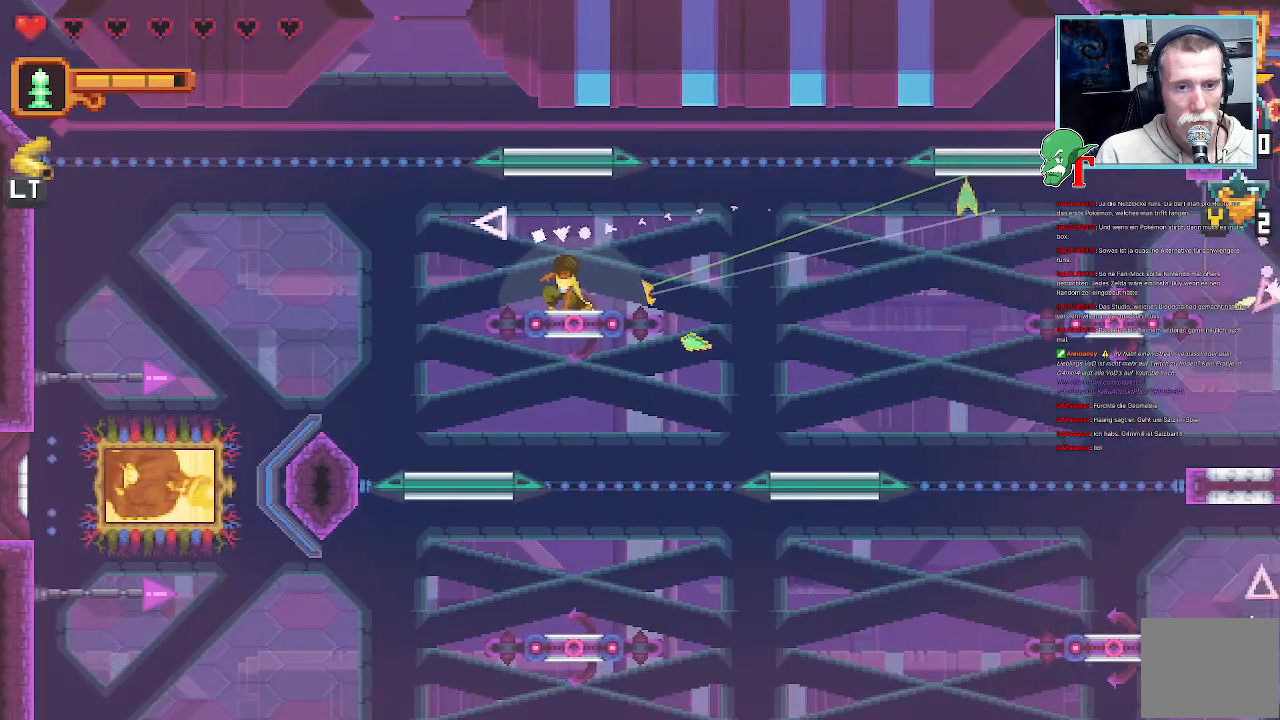
{"buttons": [], "left_stick": "right", "right_stick": "center", "events": []}
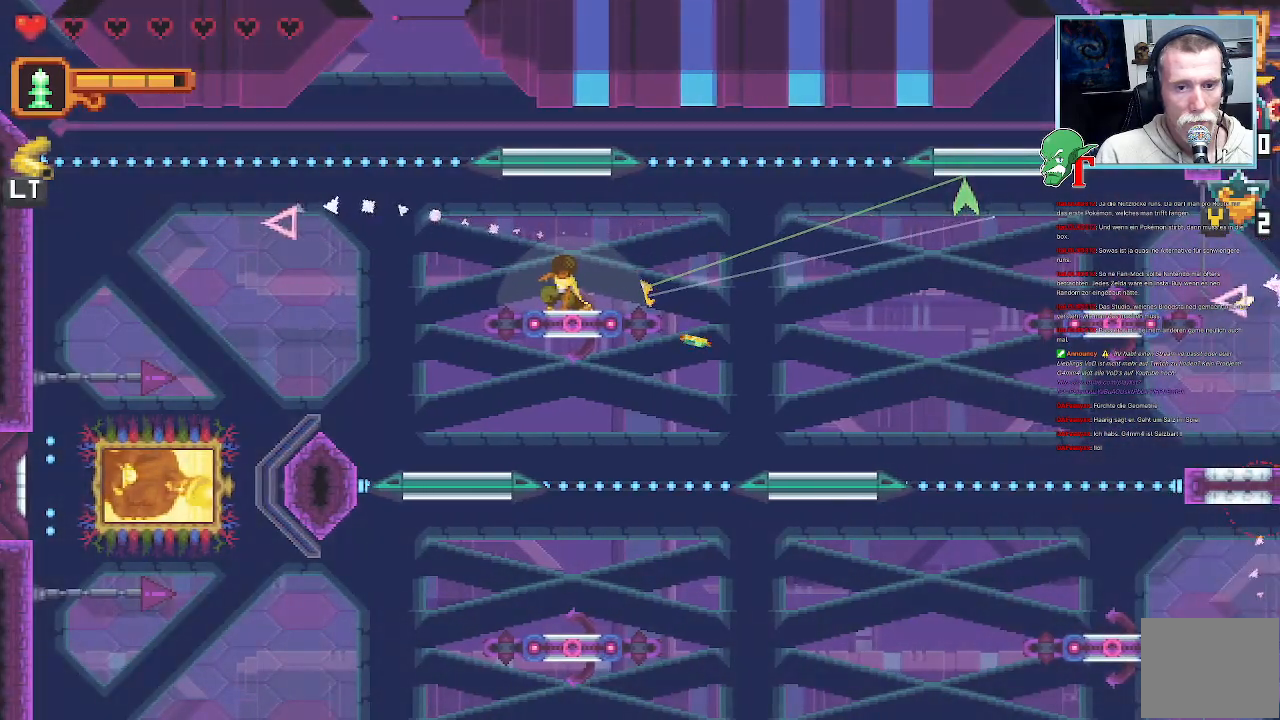
{"buttons": ["CROSS"], "left_stick": "right", "right_stick": "center", "events": [[403, "CROSS", "down"]]}
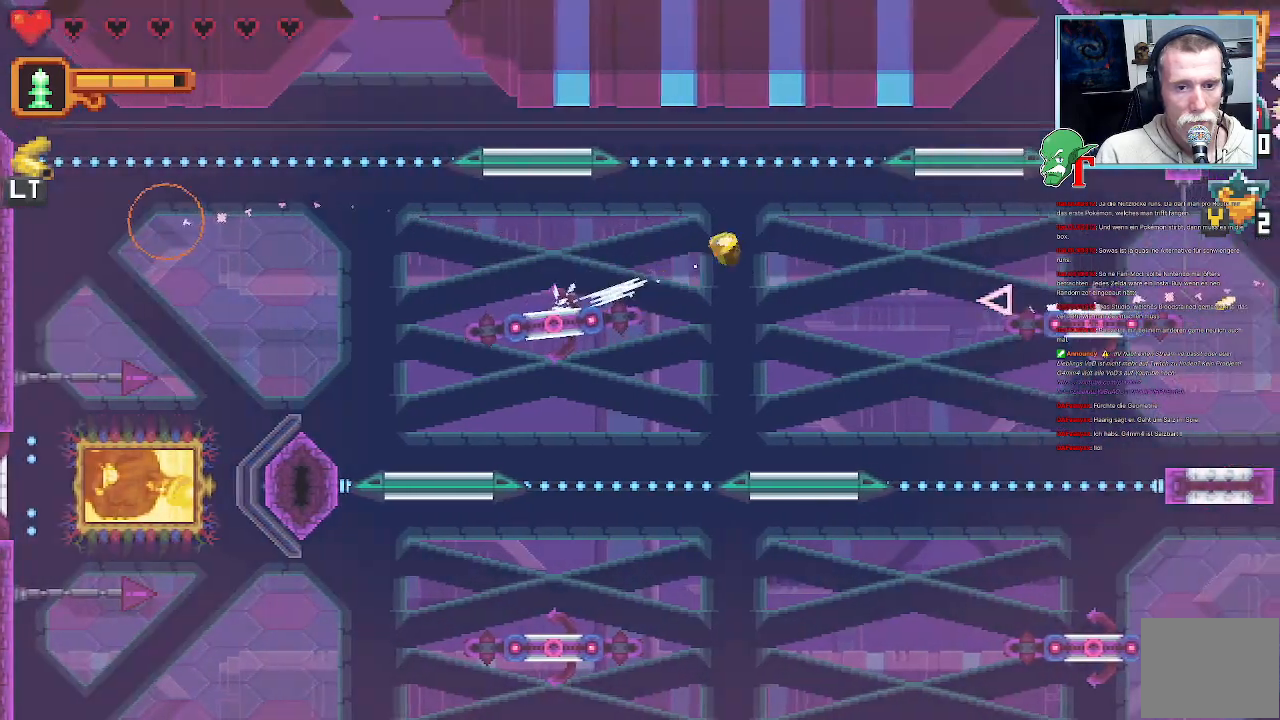
{"buttons": [], "left_stick": "down-right", "right_stick": "center", "events": [[34, "CROSS", "up"], [202, "left_stick", "down-right"]]}
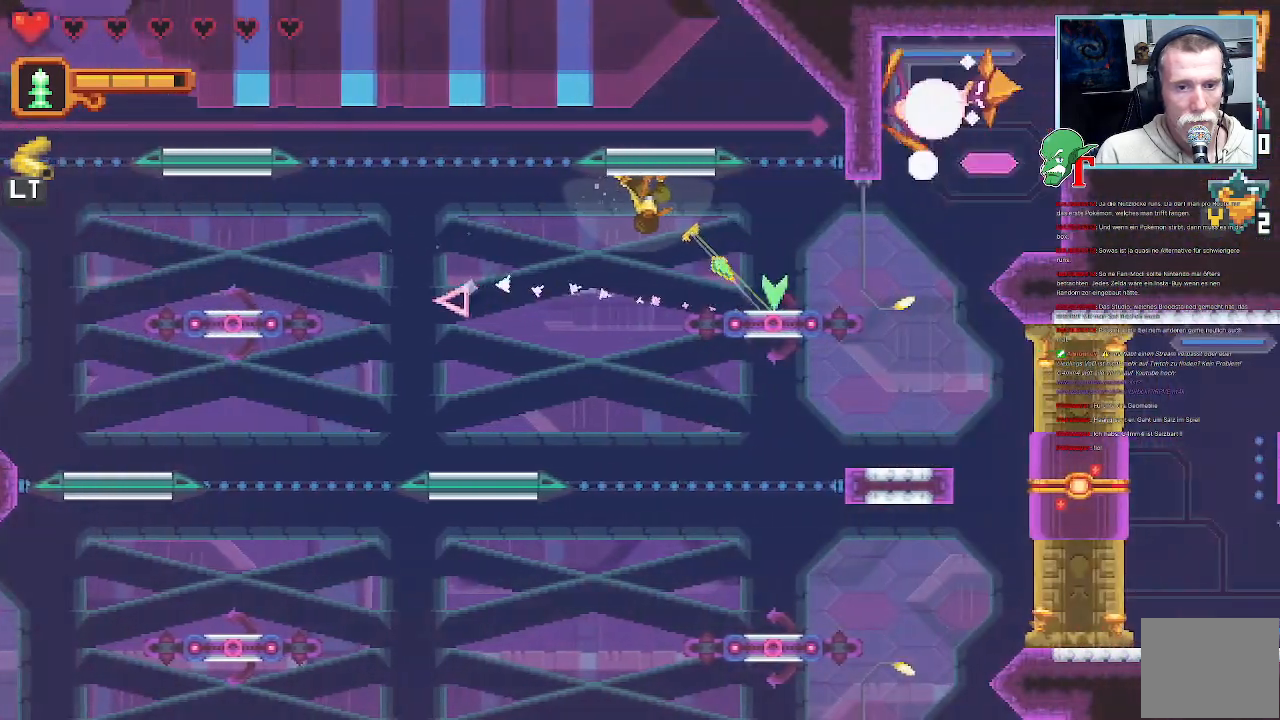
{"buttons": [], "left_stick": "down-right", "right_stick": "center", "events": []}
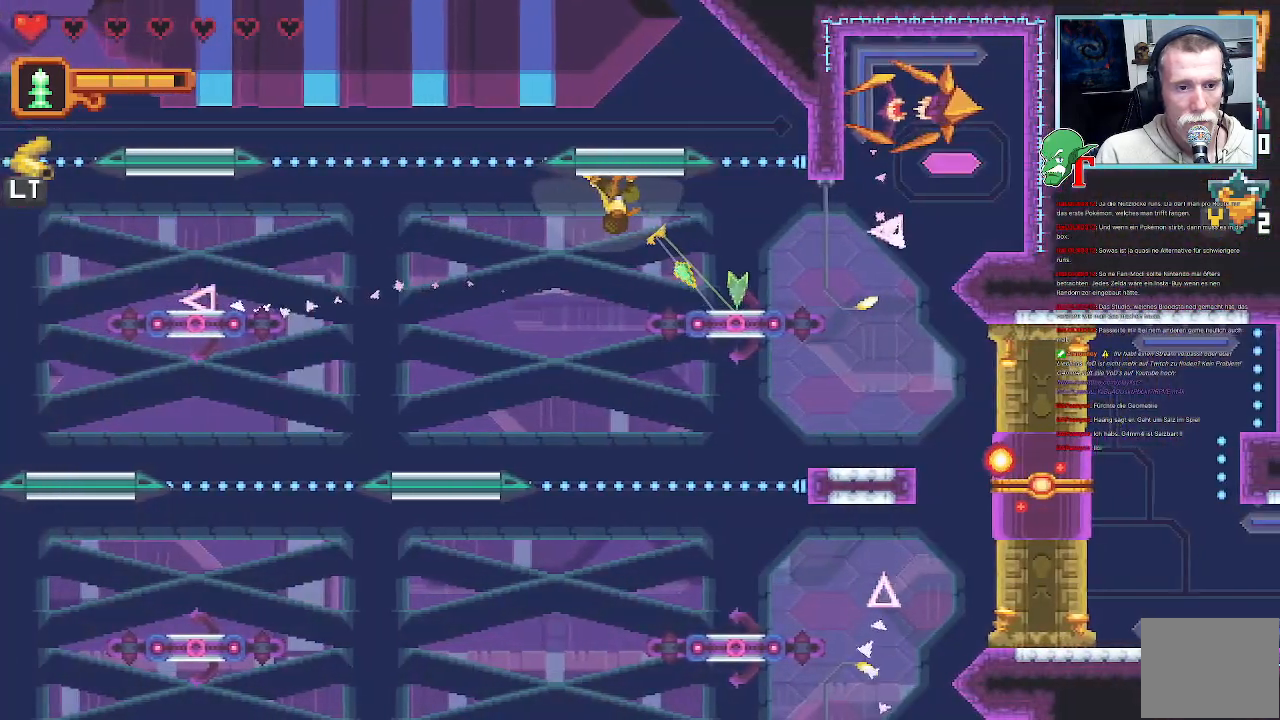
{"buttons": [], "left_stick": "down-right", "right_stick": "center", "events": [[268, "CROSS", "down"], [403, "CROSS", "up"]]}
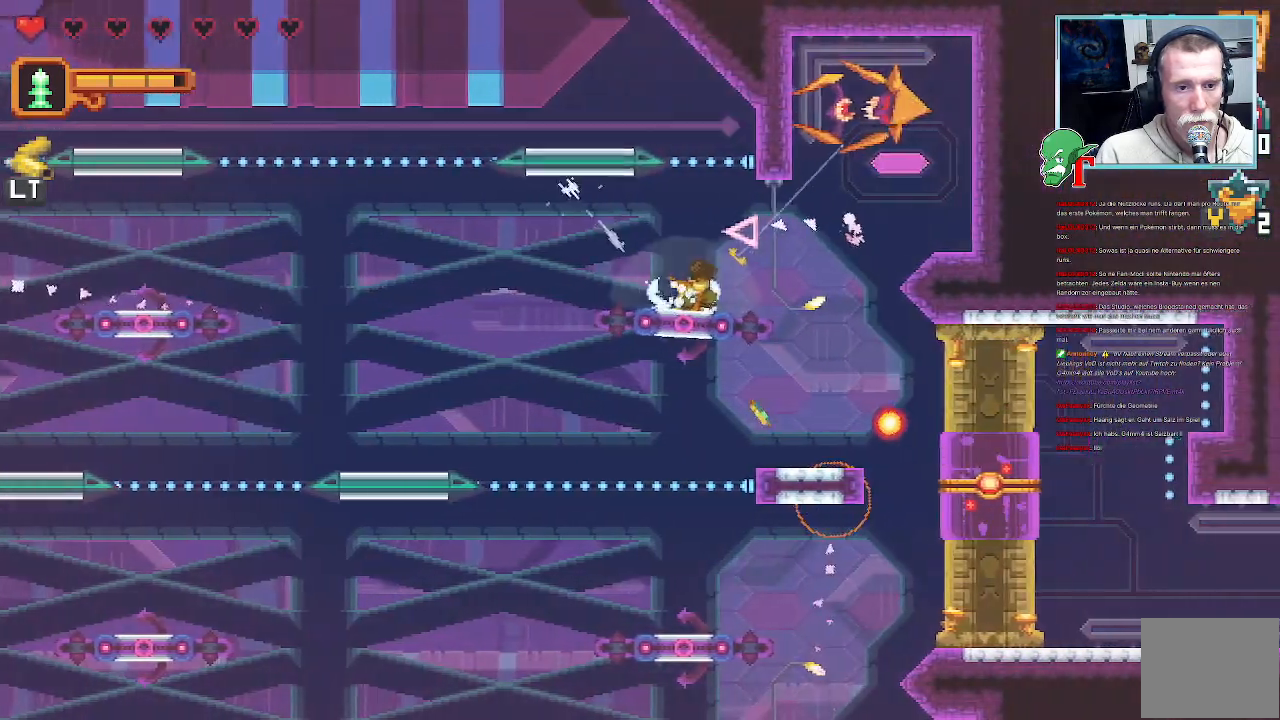
{"buttons": ["SQUARE"], "left_stick": "up-right", "right_stick": "center", "events": [[151, "left_stick", "up-right"], [167, "SQUARE", "down"]]}
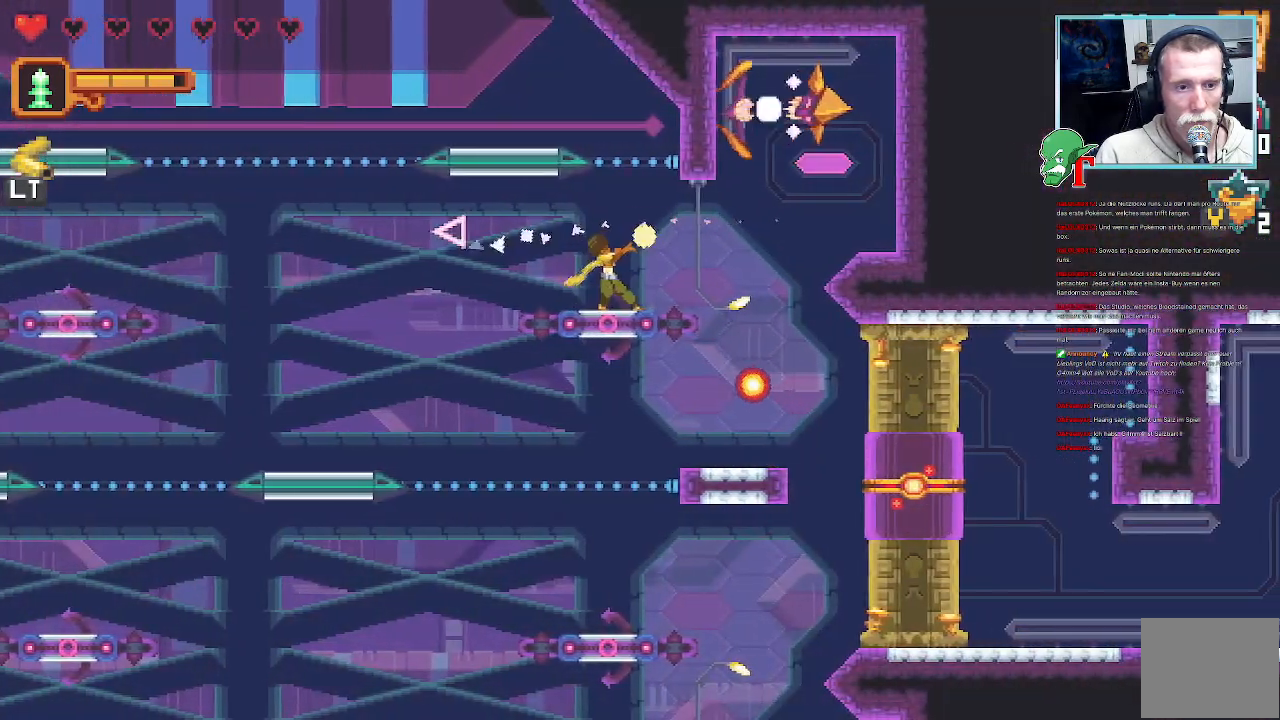
{"buttons": [], "left_stick": "up-right", "right_stick": "center", "events": [[370, "SQUARE", "up"]]}
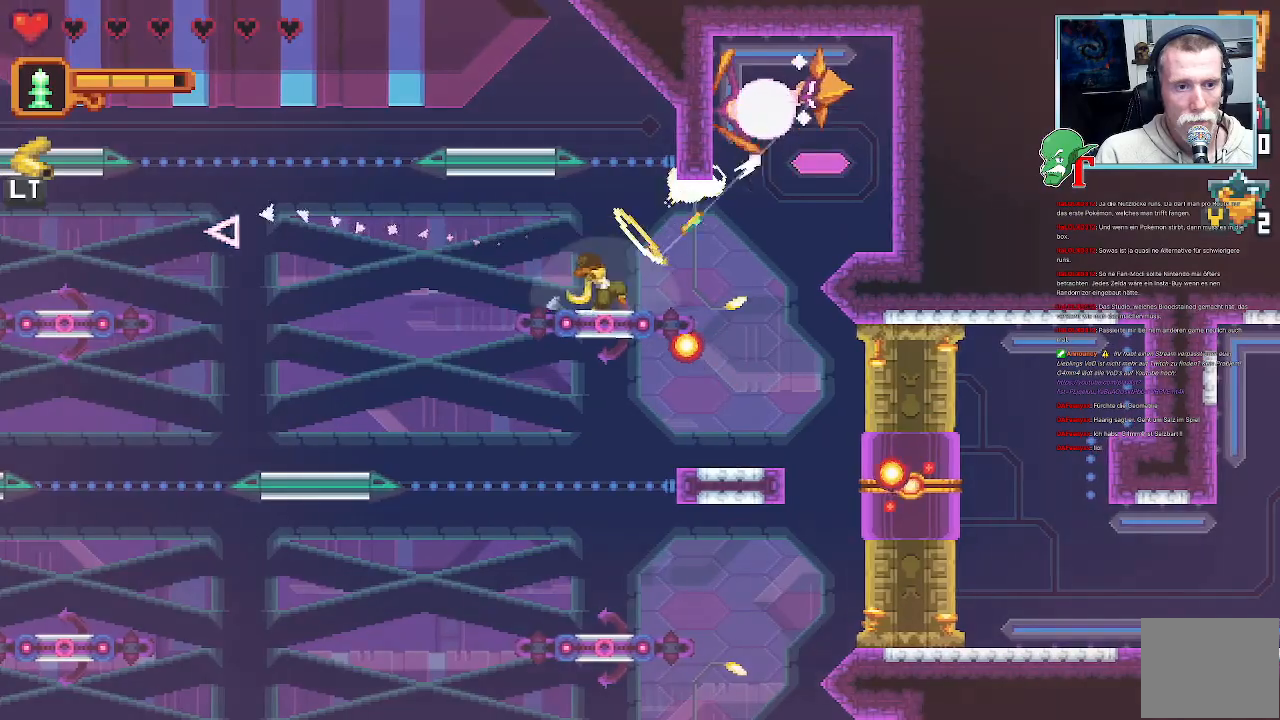
{"buttons": ["CROSS"], "left_stick": "down-left", "right_stick": "center", "events": [[101, "left_stick", "up-left"], [134, "CROSS", "down"], [369, "left_stick", "left"], [470, "left_stick", "down-left"]]}
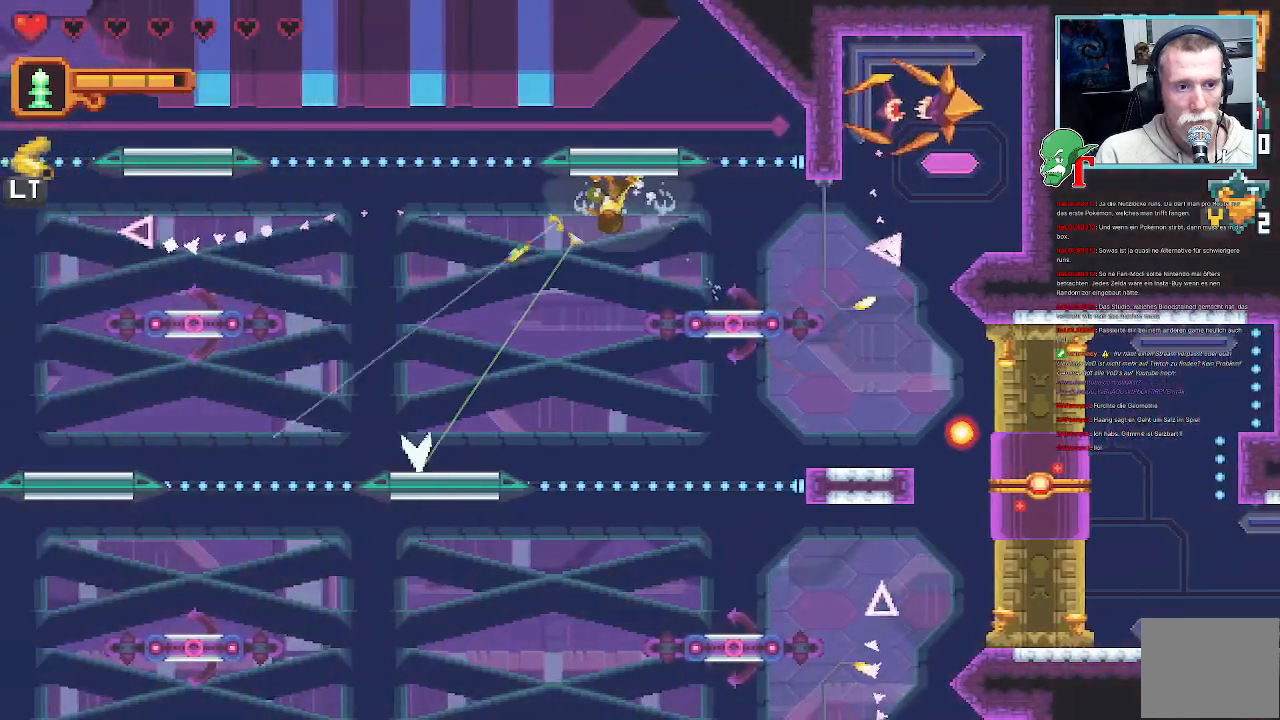
{"buttons": [], "left_stick": "down-right", "right_stick": "center", "events": [[235, "CROSS", "up"], [386, "left_stick", "down-right"]]}
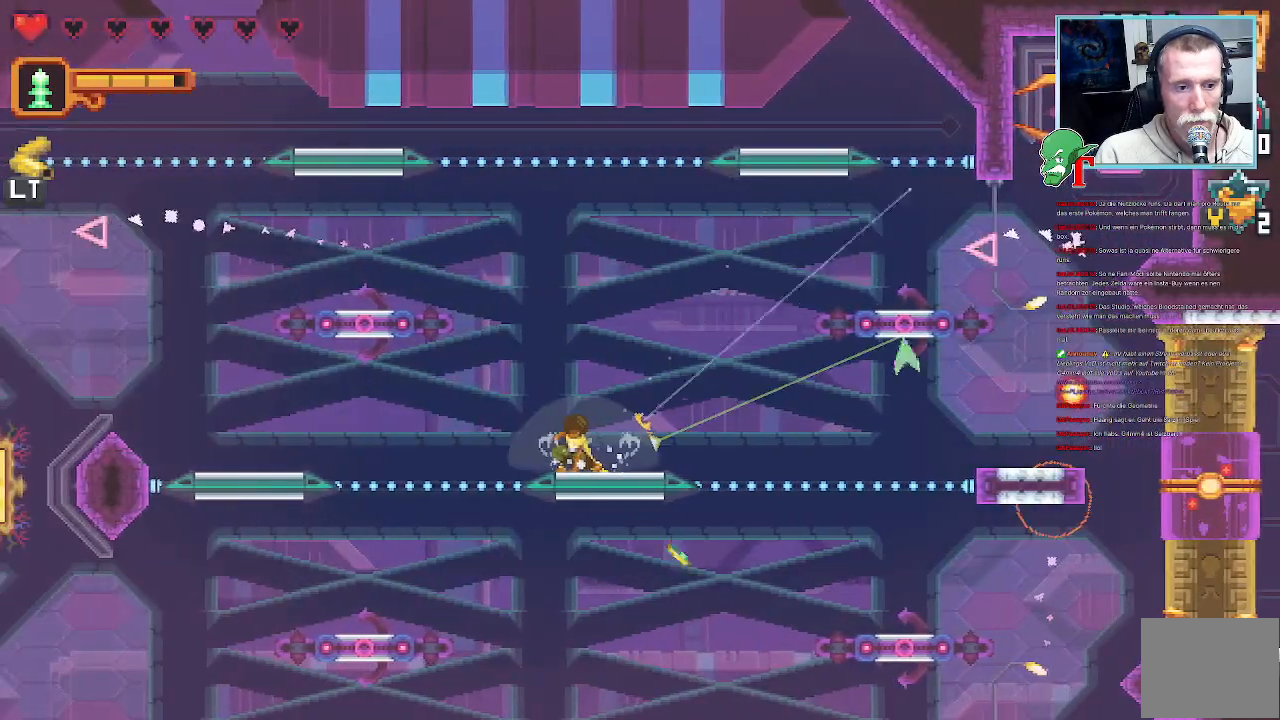
{"buttons": [], "left_stick": "up-right", "right_stick": "center", "events": [[50, "left_stick", "right"], [151, "left_stick", "up-right"]]}
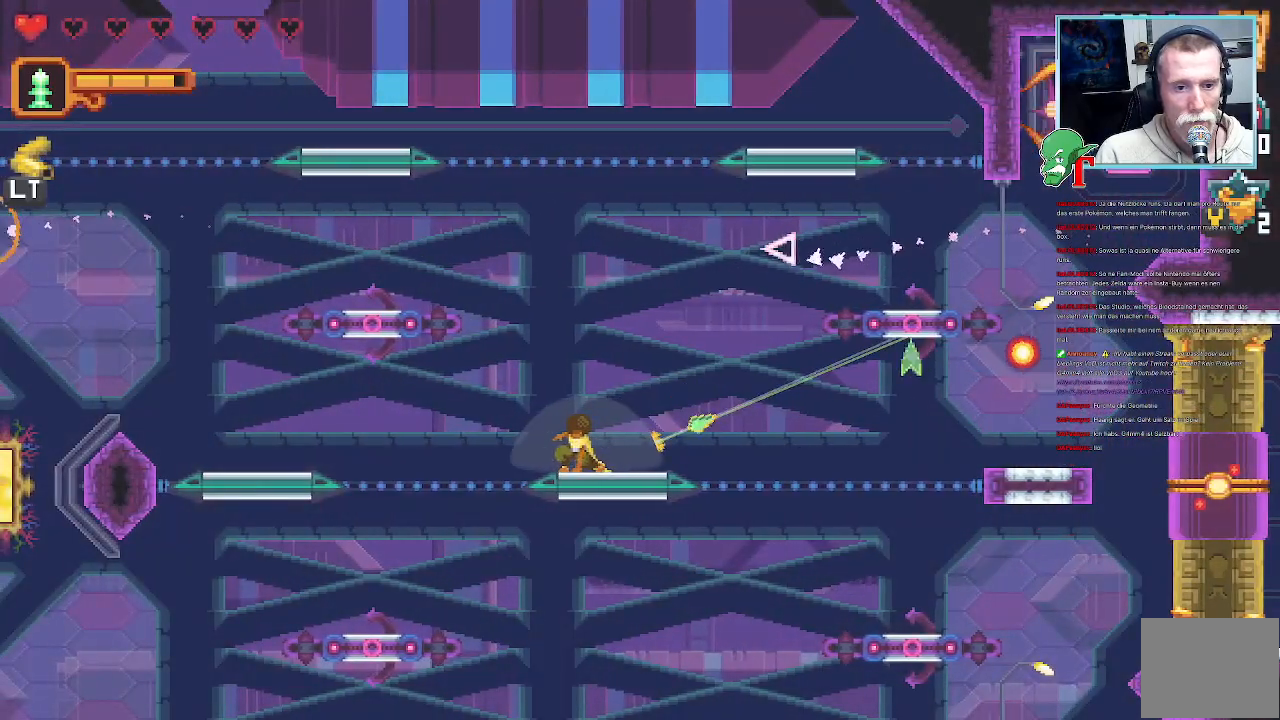
{"buttons": [], "left_stick": "up-right", "right_stick": "center", "events": []}
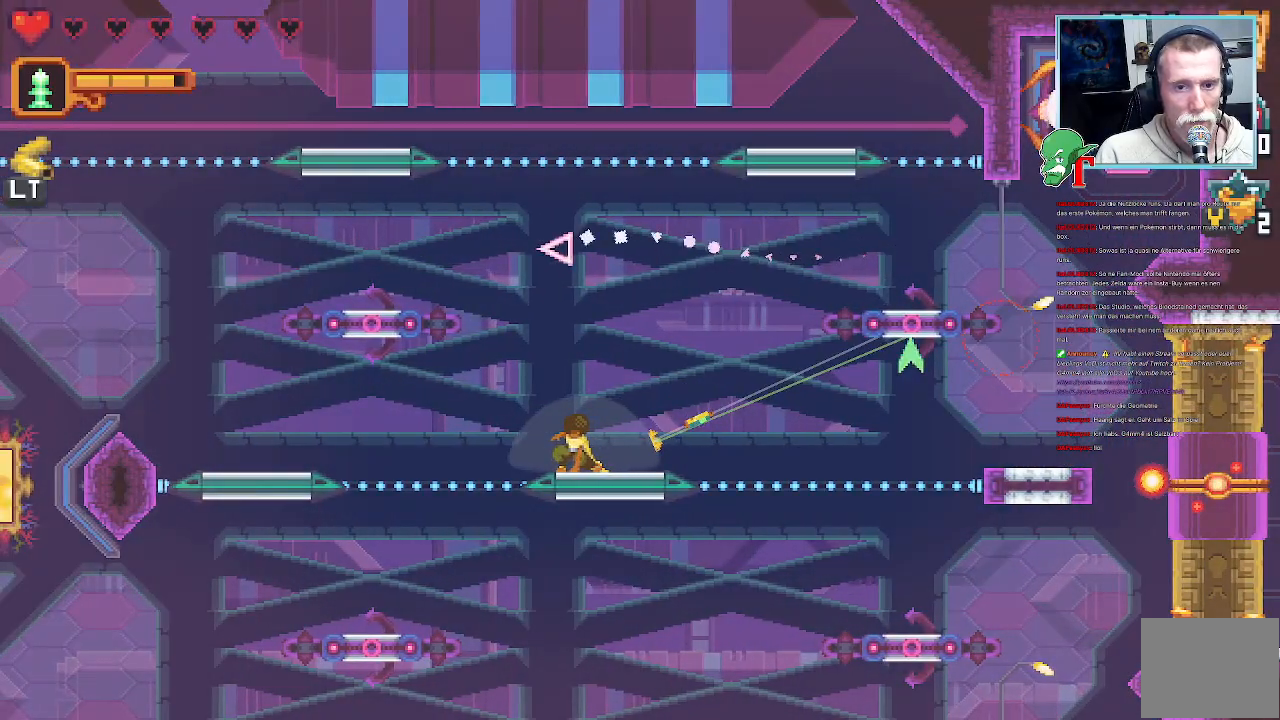
{"buttons": [], "left_stick": "up-right", "right_stick": "center", "events": []}
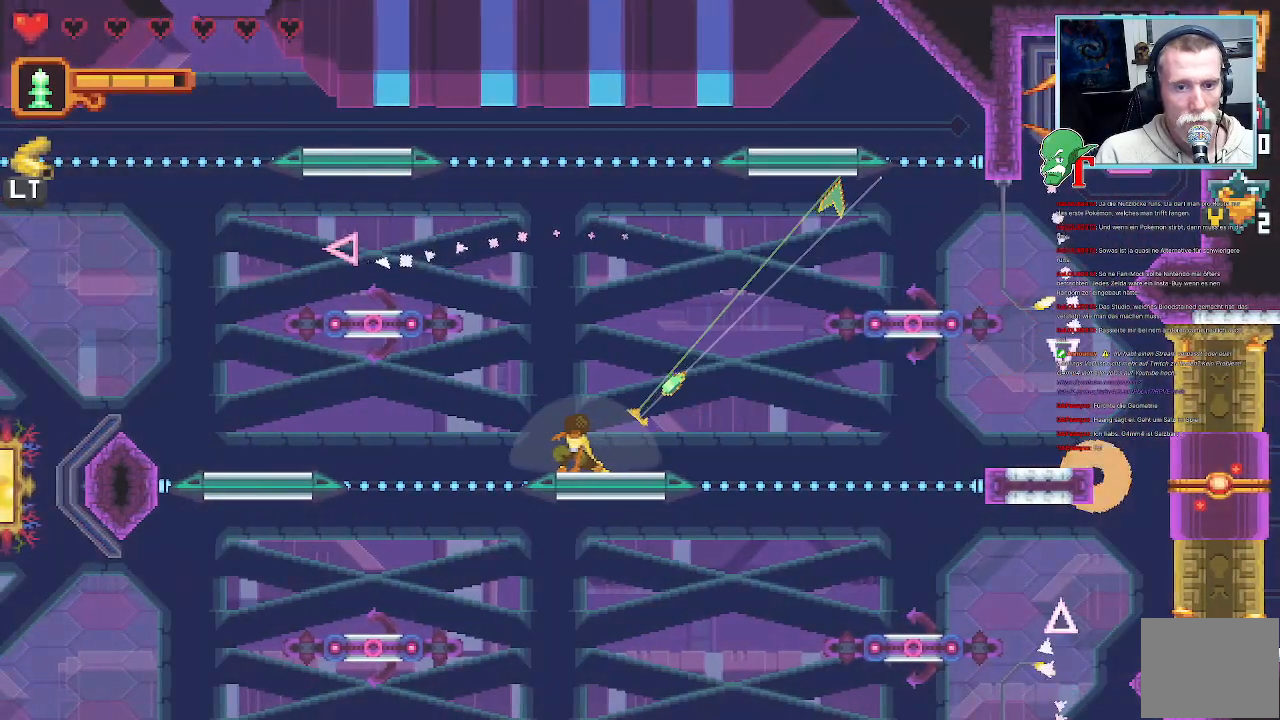
{"buttons": [], "left_stick": "up-right", "right_stick": "center", "events": [[269, "CROSS", "down"], [403, "CROSS", "up"]]}
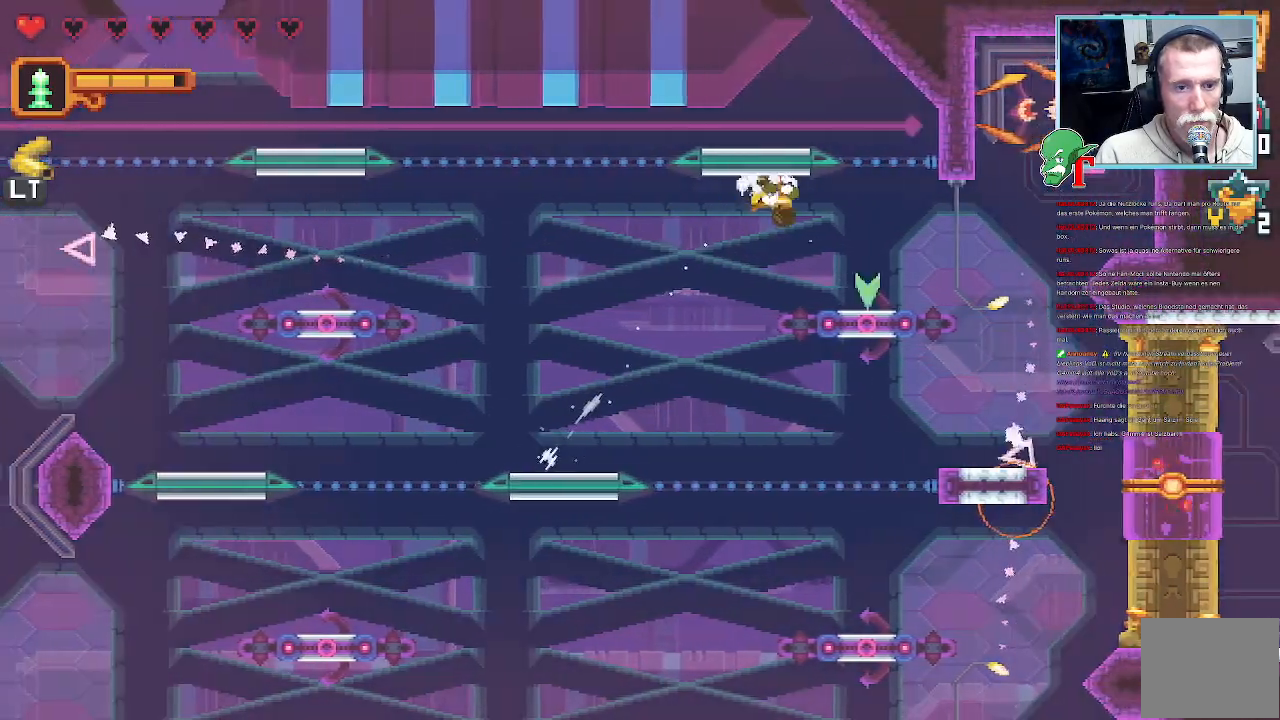
{"buttons": [], "left_stick": "down-left", "right_stick": "center", "events": [[117, "left_stick", "center"], [285, "left_stick", "down-left"]]}